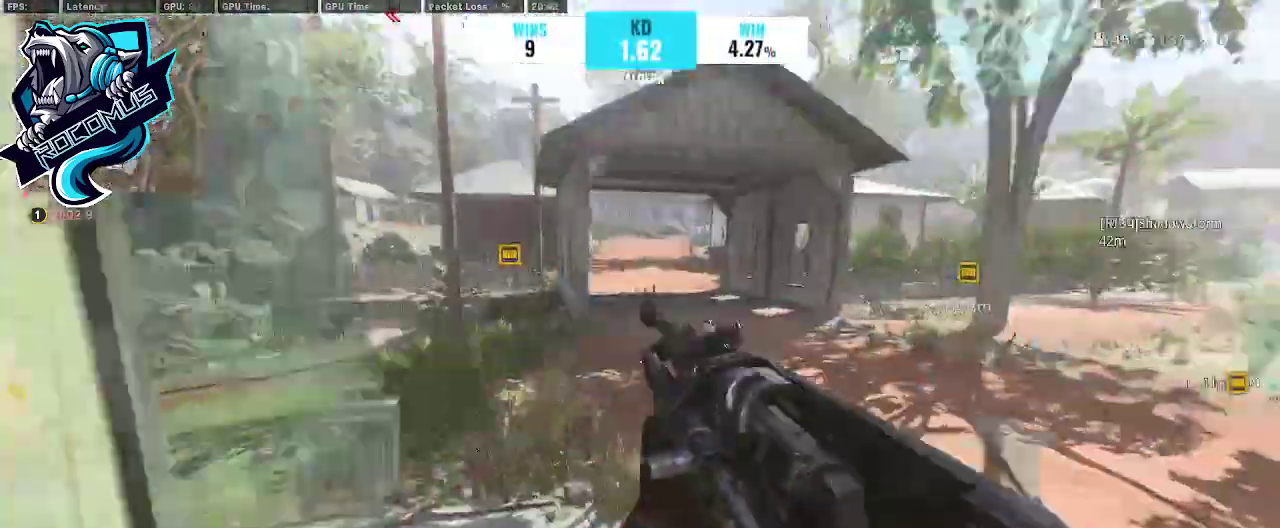
Gameplay with a controller (PlayStation layout); each line is a JSON object with the inputs held at the frame after it (dt_ms = milliseconds from this image to that frame). "events" lists button and stick changes between this image and that frame as [ms after this image, input, new state], when the widget could be followed in between.
{"dt_ms": 500, "buttons": ["R3"], "left_stick": "up-right", "right_stick": "left", "events": [[100, "right_stick", "center"], [367, "right_stick", "left"], [433, "R3", "down"]]}
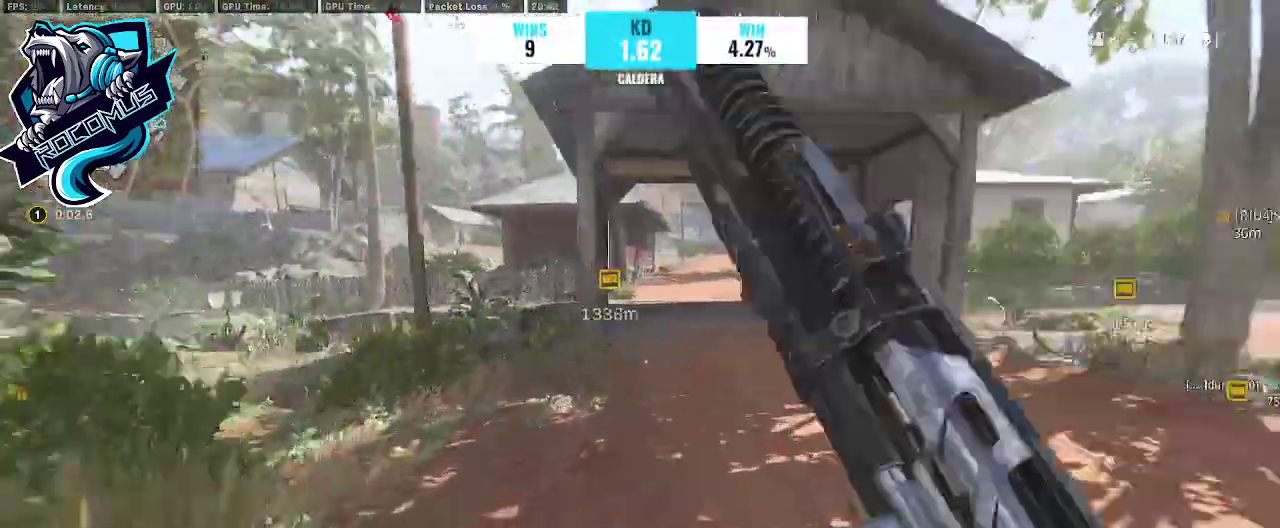
{"dt_ms": 500, "buttons": ["CROSS"], "left_stick": "up", "right_stick": "left", "events": [[67, "right_stick", "center"], [167, "CROSS", "down"], [200, "R3", "up"], [200, "right_stick", "up"], [367, "right_stick", "center"], [433, "left_stick", "up"], [467, "right_stick", "left"]]}
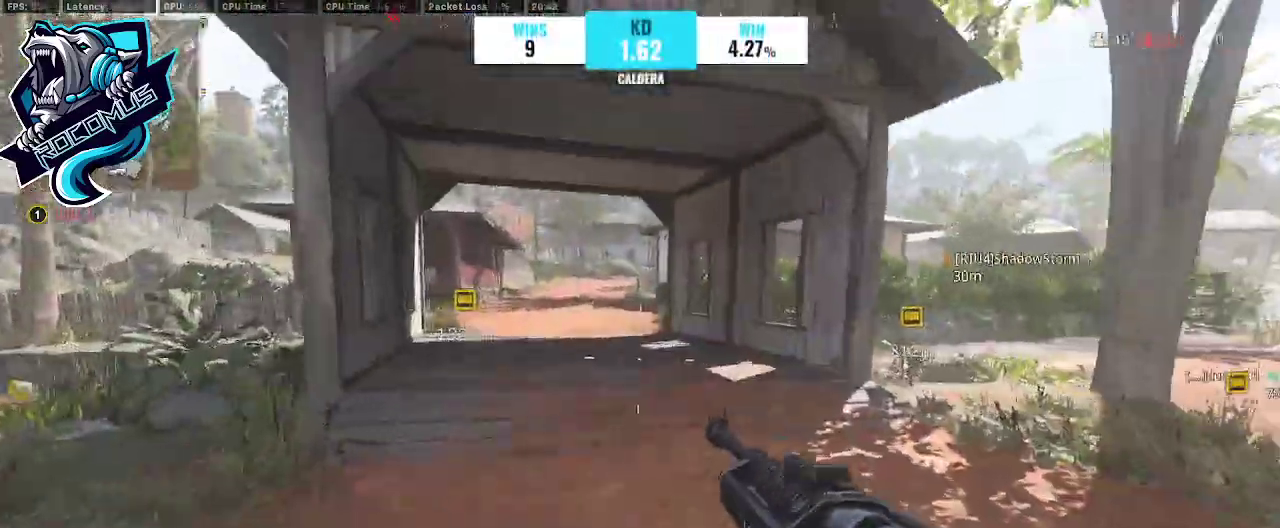
{"dt_ms": 500, "buttons": ["CROSS"], "left_stick": "up", "right_stick": "right", "events": [[167, "right_stick", "center"], [500, "right_stick", "right"]]}
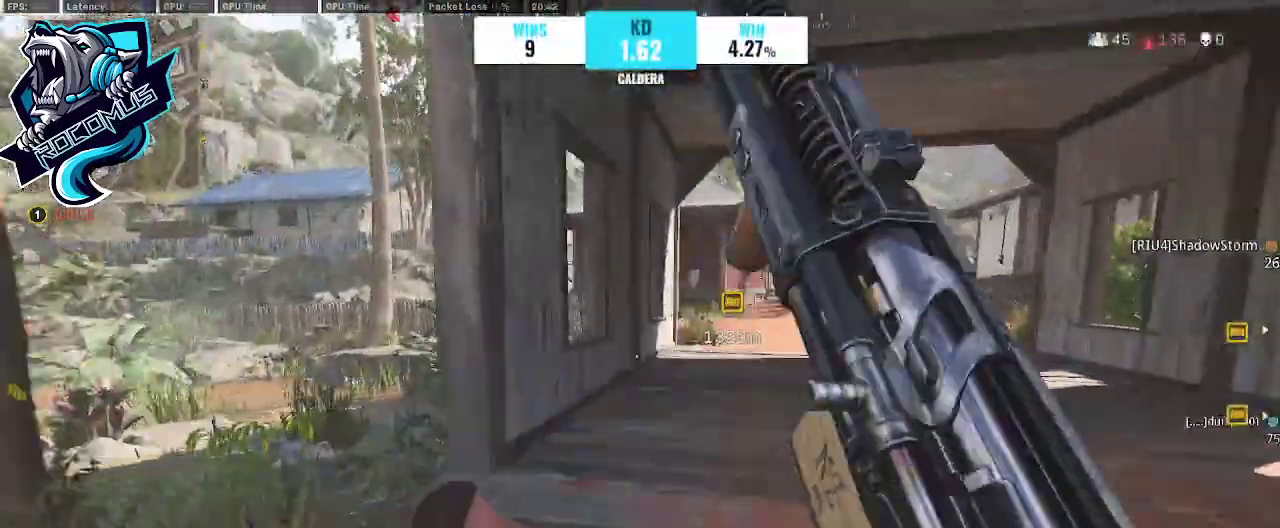
{"dt_ms": 500, "buttons": ["CROSS"], "left_stick": "up", "right_stick": "center", "events": [[100, "right_stick", "center"], [133, "R3", "down"], [300, "R3", "up"], [367, "R3", "down"], [467, "R3", "up"]]}
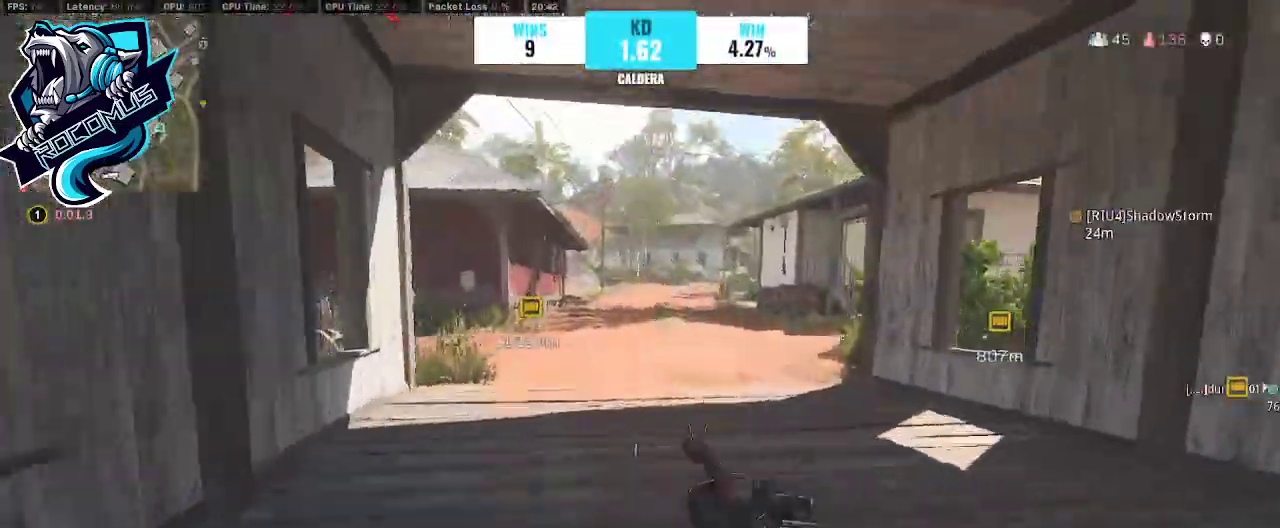
{"dt_ms": 500, "buttons": [], "left_stick": "up", "right_stick": "center", "events": [[100, "CROSS", "up"]]}
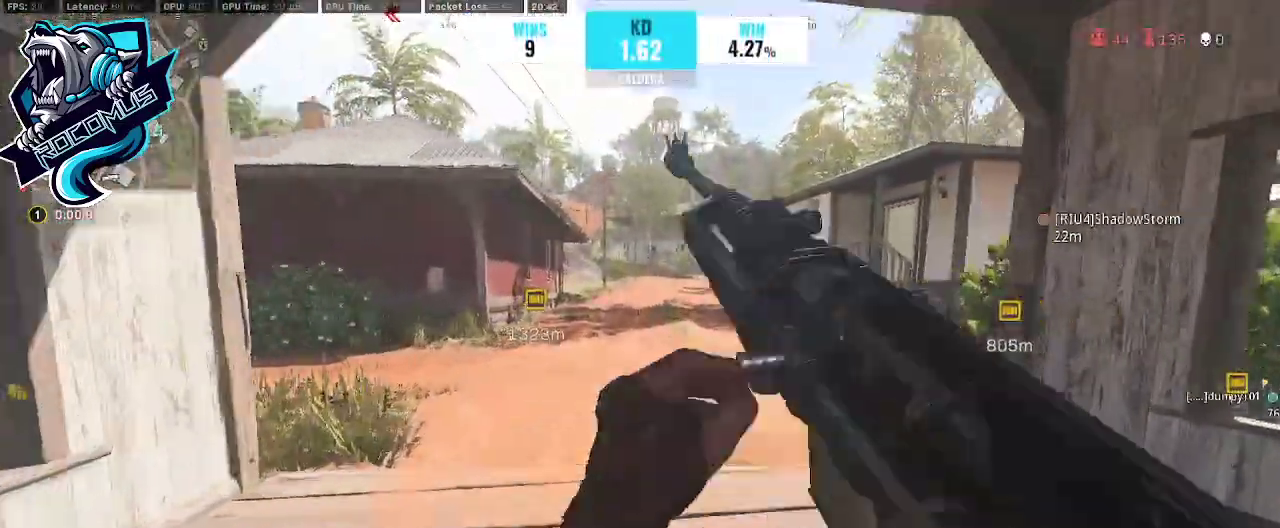
{"dt_ms": 500, "buttons": [], "left_stick": "up", "right_stick": "right", "events": [[33, "right_stick", "left"], [167, "CROSS", "down"], [200, "right_stick", "right"], [267, "CROSS", "up"]]}
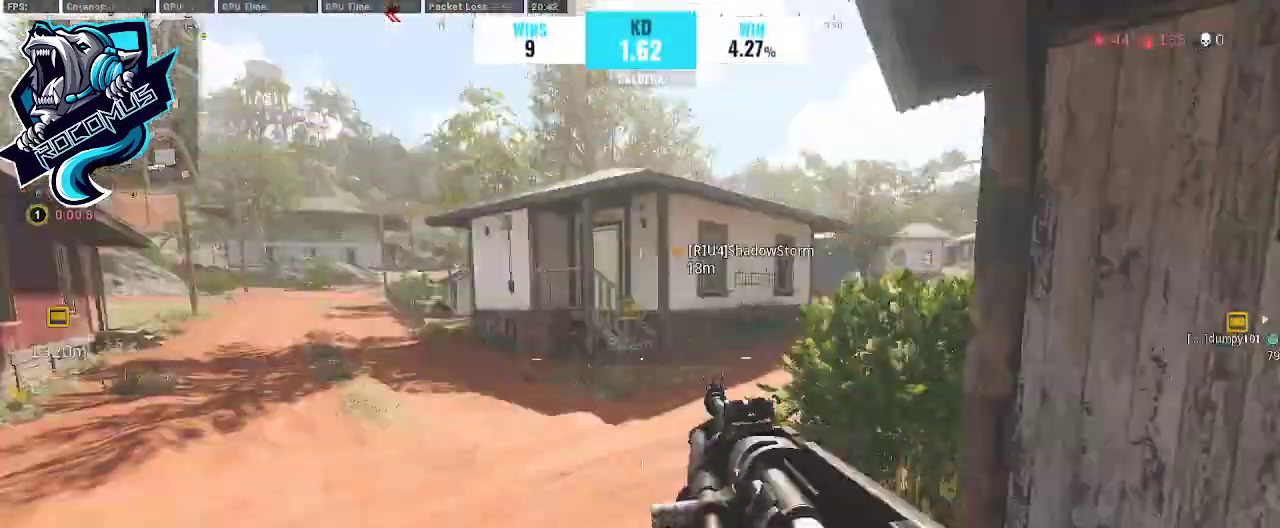
{"dt_ms": 500, "buttons": [], "left_stick": "up", "right_stick": "center", "events": [[267, "right_stick", "center"], [333, "R3", "down"], [433, "R3", "up"]]}
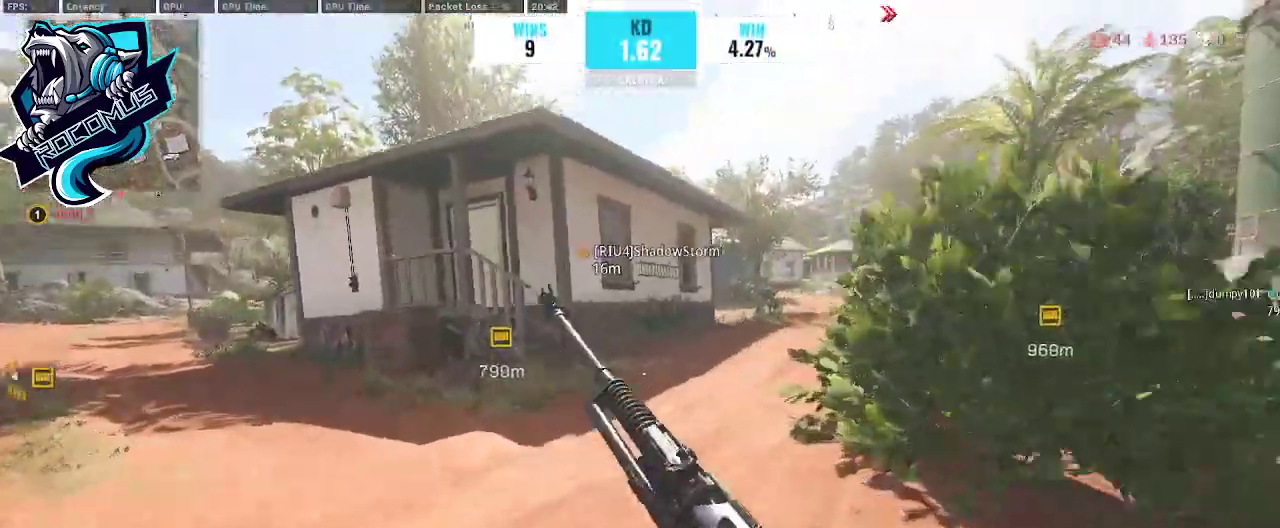
{"dt_ms": 500, "buttons": [], "left_stick": "up", "right_stick": "center", "events": [[33, "R3", "down"], [133, "R3", "up"], [167, "CROSS", "down"], [300, "CROSS", "up"]]}
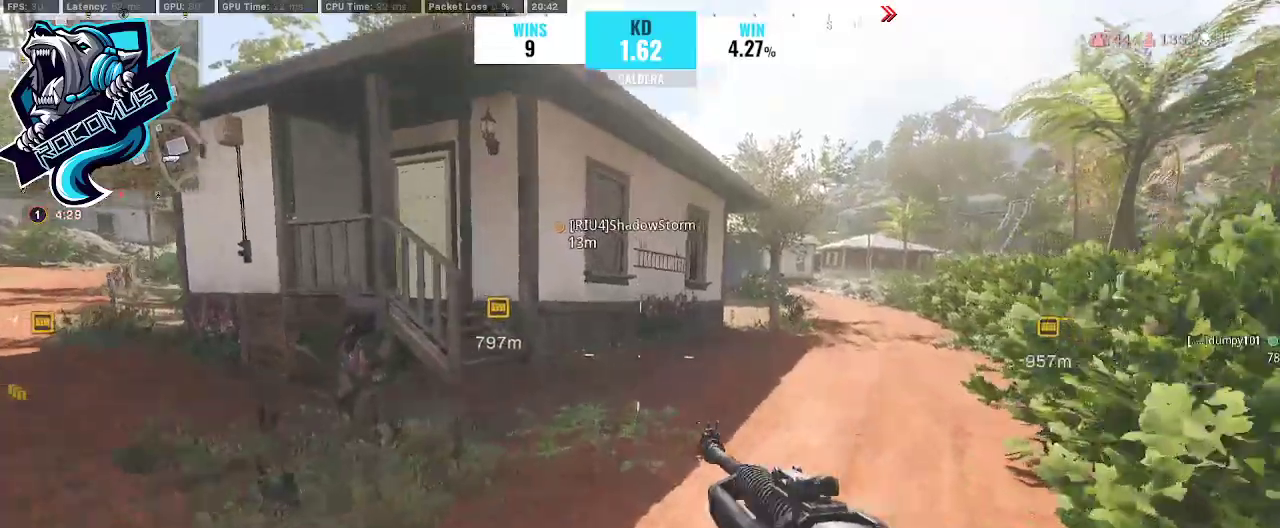
{"dt_ms": 500, "buttons": ["R3"], "left_stick": "up", "right_stick": "left", "events": [[333, "right_stick", "left"], [467, "R3", "down"]]}
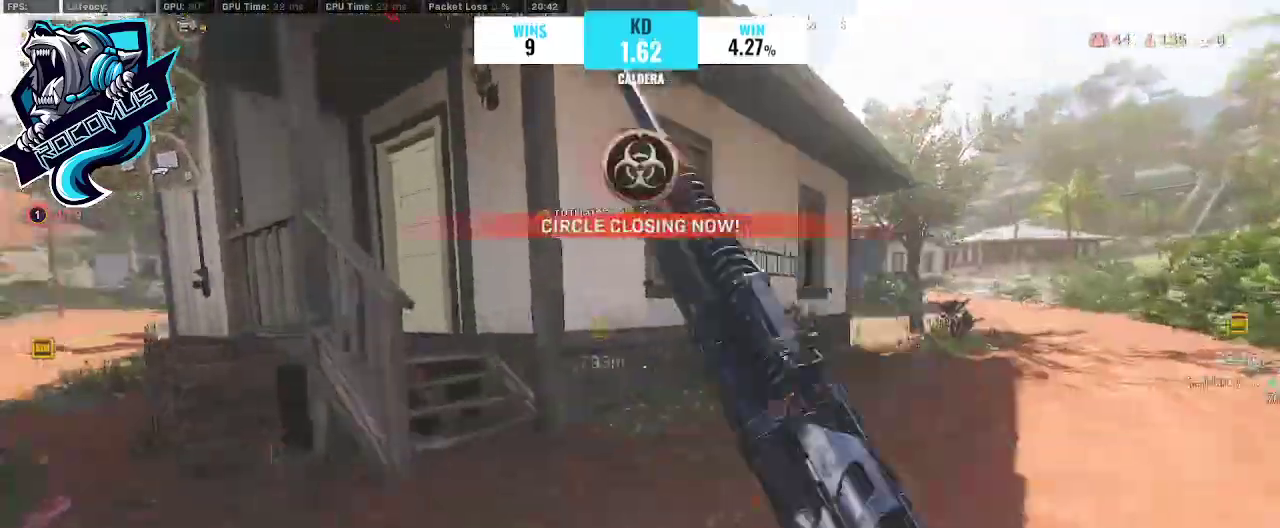
{"dt_ms": 1000, "buttons": [], "left_stick": "up", "right_stick": "right"}
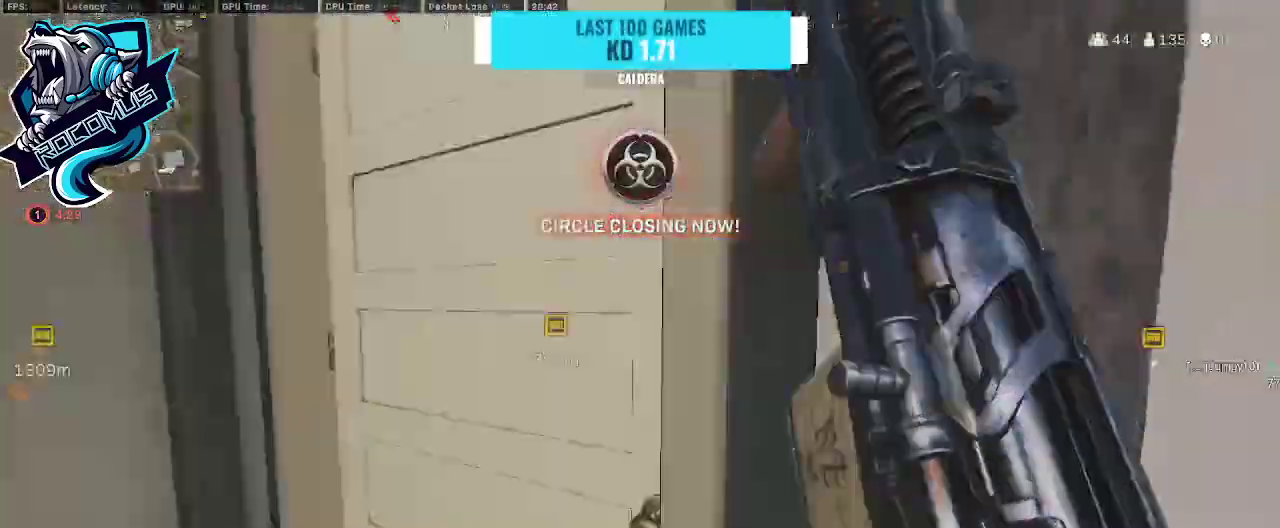
{"dt_ms": 500, "buttons": [], "left_stick": "up-right", "right_stick": "center", "events": [[100, "left_stick", "up-right"], [333, "right_stick", "left"], [433, "right_stick", "center"]]}
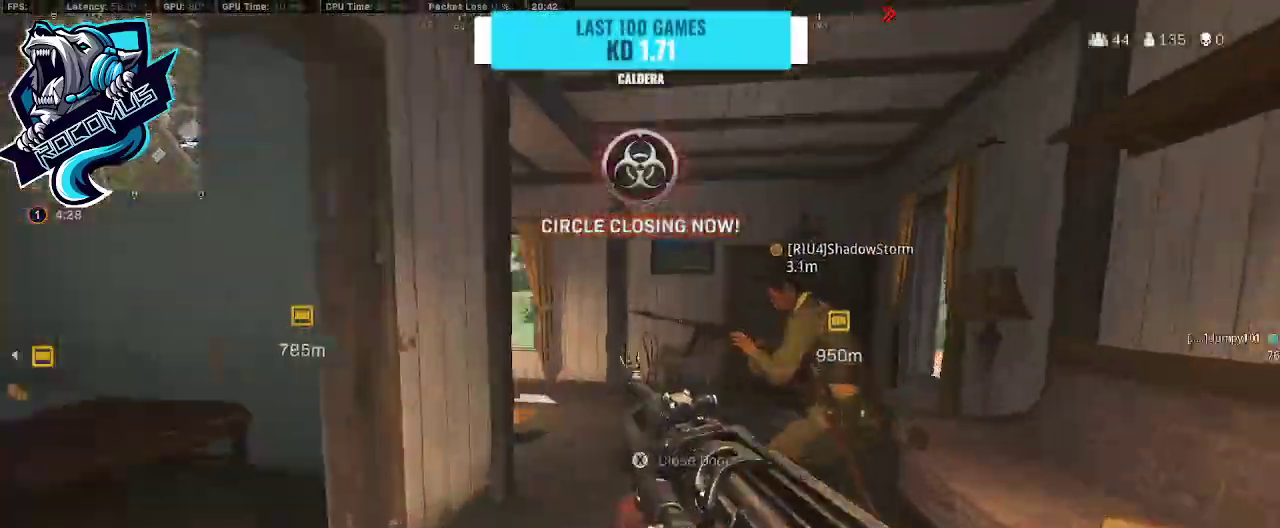
{"dt_ms": 500, "buttons": [], "left_stick": "up", "right_stick": "center", "events": [[67, "left_stick", "right"], [233, "left_stick", "down"], [300, "right_stick", "left"], [367, "left_stick", "up-left"], [400, "right_stick", "center"], [467, "left_stick", "up"]]}
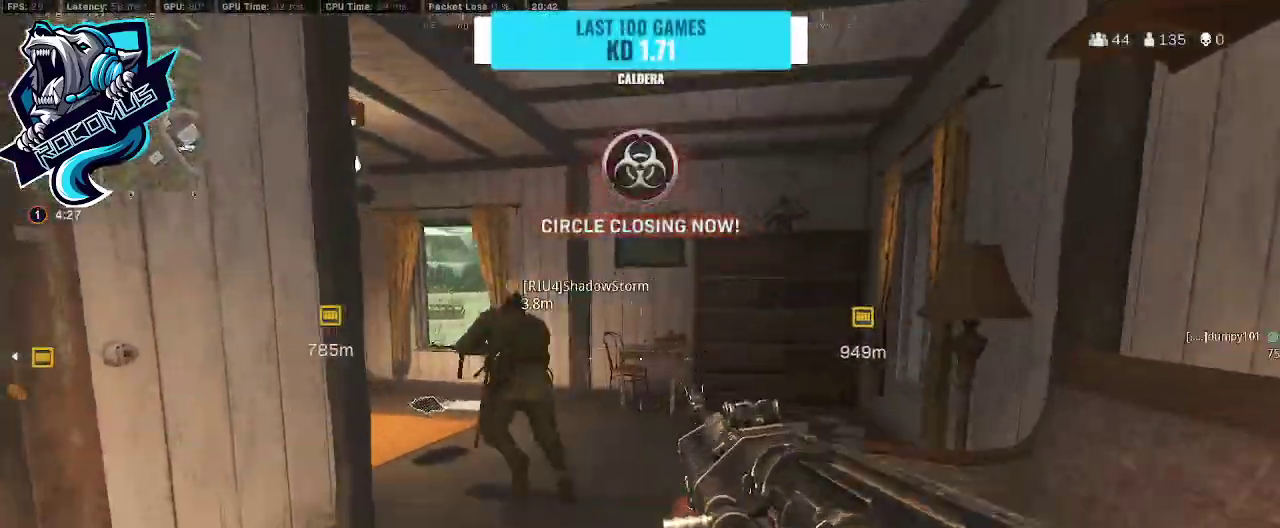
{"dt_ms": 500, "buttons": ["CROSS"], "left_stick": "up", "right_stick": "left", "events": [[67, "right_stick", "left"], [167, "R3", "down"], [267, "R3", "up"], [333, "R3", "down"], [467, "CROSS", "down"], [467, "R3", "up"]]}
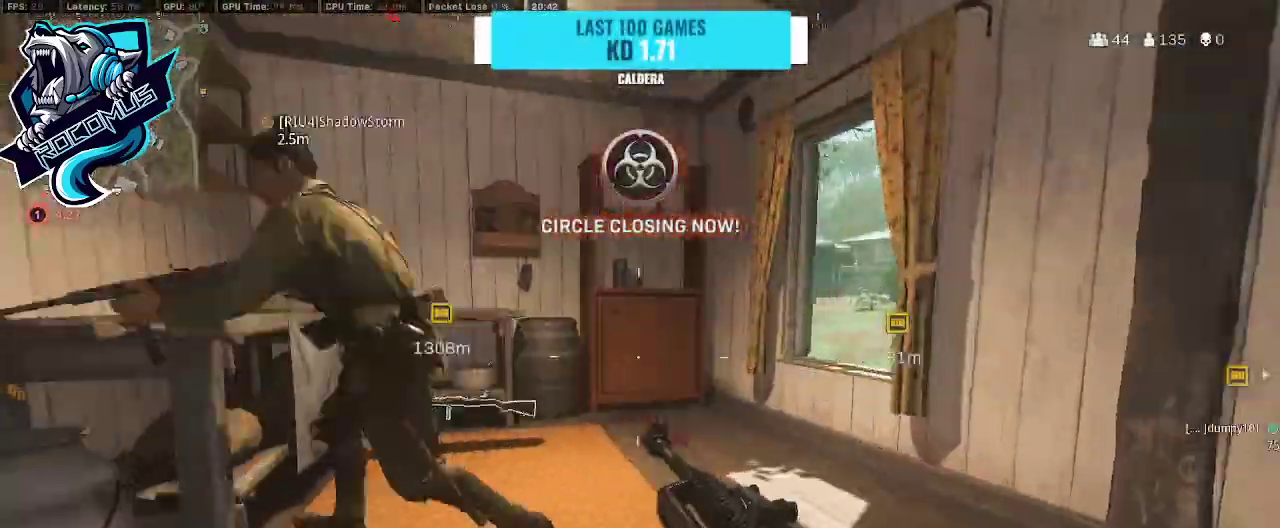
{"dt_ms": 500, "buttons": [], "left_stick": "up", "right_stick": "right", "events": [[67, "CROSS", "up"], [167, "right_stick", "center"], [300, "right_stick", "right"]]}
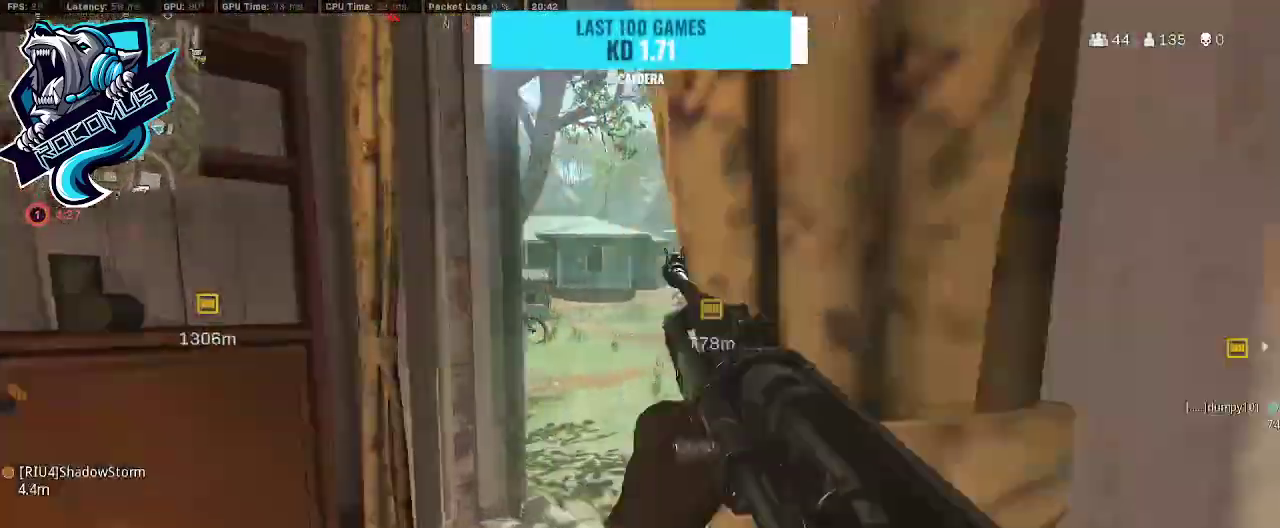
{"dt_ms": 500, "buttons": [], "left_stick": "up", "right_stick": "center", "events": [[33, "right_stick", "down-right"], [67, "CROSS", "down"], [267, "CROSS", "up"], [300, "right_stick", "down"], [333, "CROSS", "down"], [467, "CROSS", "up"], [467, "right_stick", "center"]]}
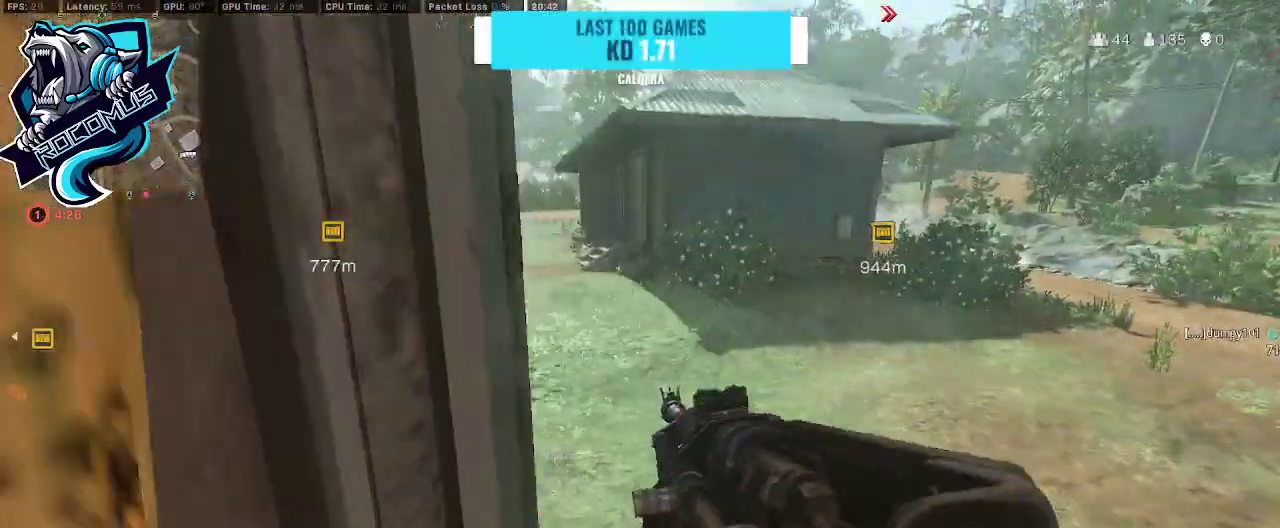
{"dt_ms": 500, "buttons": ["CIRCLE"], "left_stick": "up", "right_stick": "center", "events": [[67, "left_stick", "right"], [167, "left_stick", "up-right"], [200, "right_stick", "left"], [300, "left_stick", "up"], [367, "right_stick", "center"], [467, "CIRCLE", "down"]]}
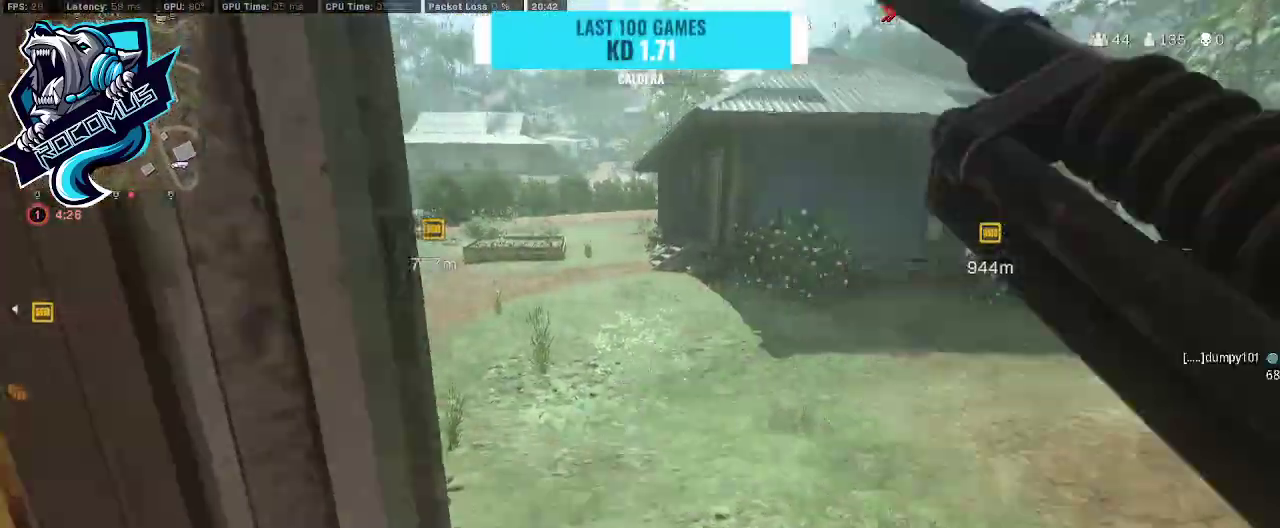
{"dt_ms": 500, "buttons": [], "left_stick": "up-right", "right_stick": "center", "events": [[67, "CIRCLE", "up"], [167, "left_stick", "up-right"], [333, "left_stick", "right"], [467, "left_stick", "up-right"]]}
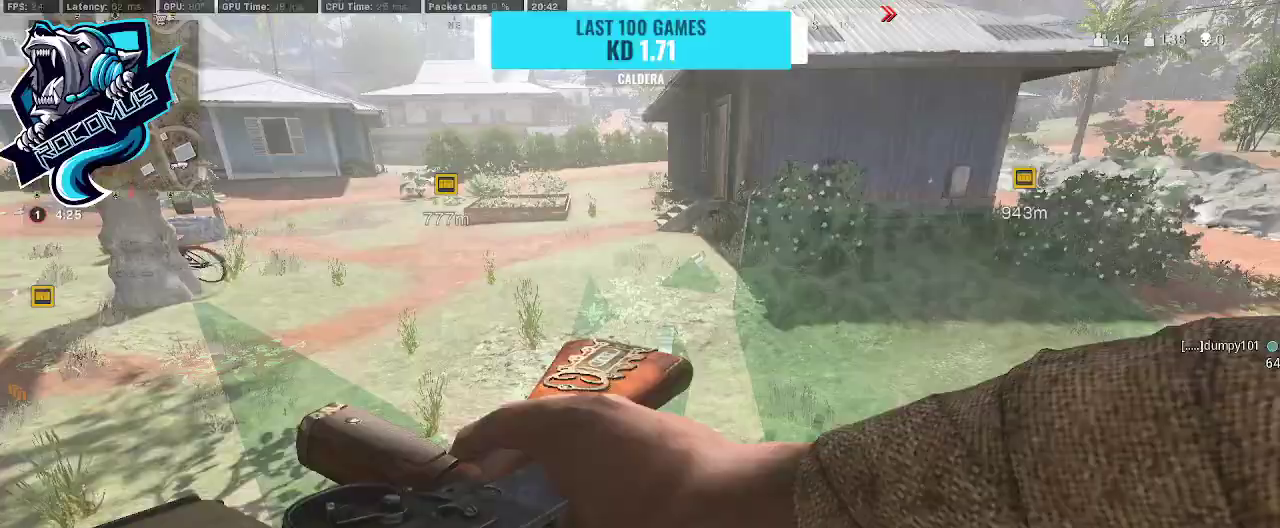
{"dt_ms": 500, "buttons": ["L3"], "left_stick": "up", "right_stick": "center", "events": [[100, "right_stick", "left"], [133, "L3", "down"], [133, "left_stick", "up"], [233, "L3", "up"], [333, "right_stick", "up-left"], [433, "L3", "down"], [467, "right_stick", "center"]]}
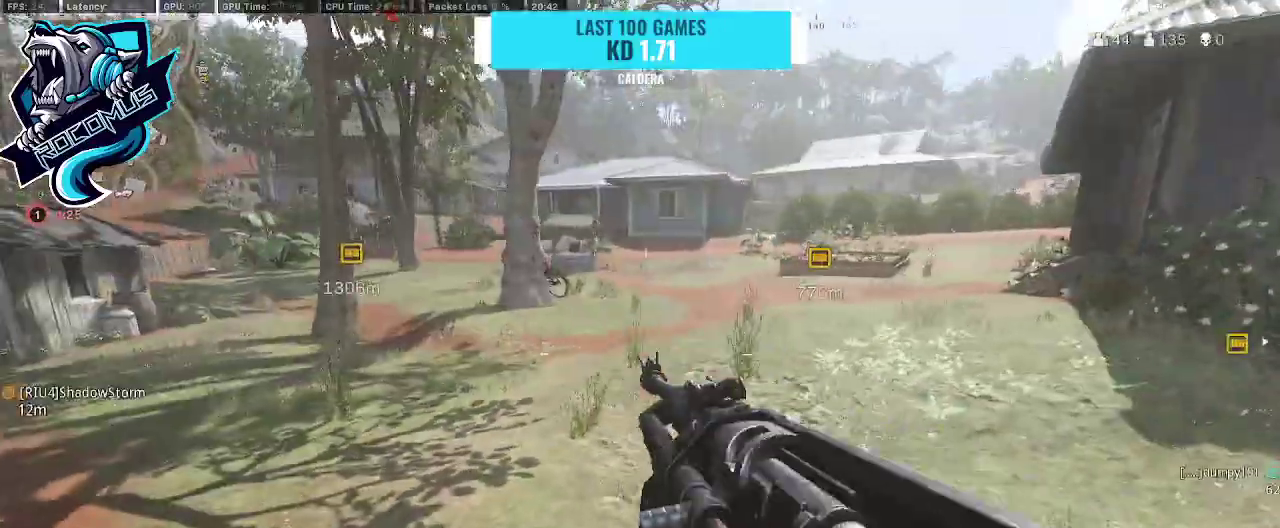
{"dt_ms": 500, "buttons": [], "left_stick": "up", "right_stick": "right", "events": [[67, "L3", "up"], [367, "R3", "down"], [500, "R3", "up"], [500, "right_stick", "right"]]}
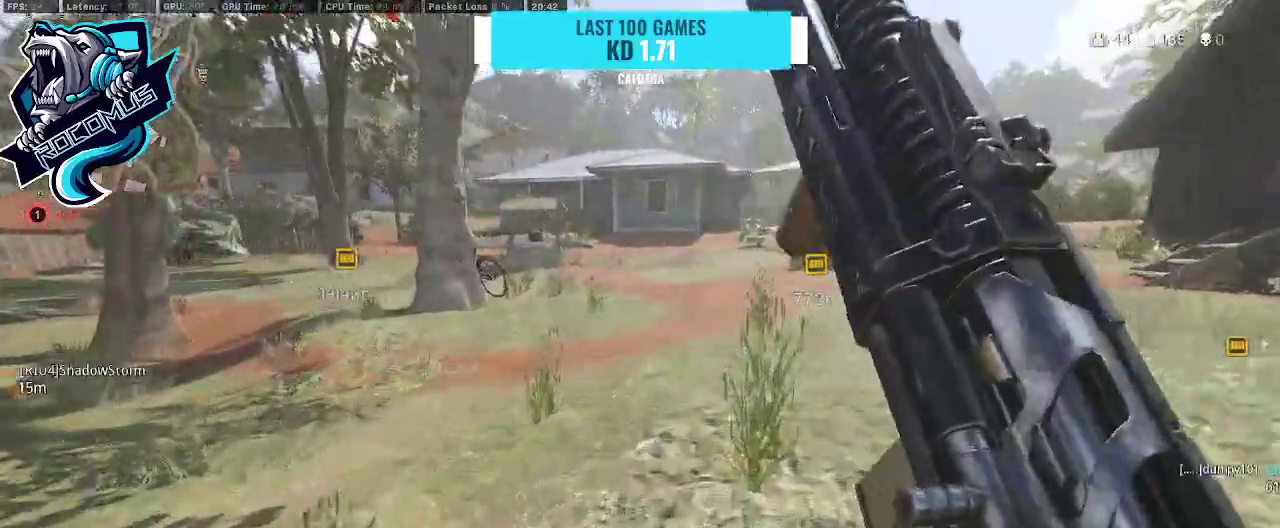
{"dt_ms": 500, "buttons": [], "left_stick": "up", "right_stick": "right", "events": [[100, "R3", "down"], [100, "right_stick", "center"], [167, "R3", "up"], [200, "CROSS", "down"], [333, "CROSS", "up"], [500, "right_stick", "right"]]}
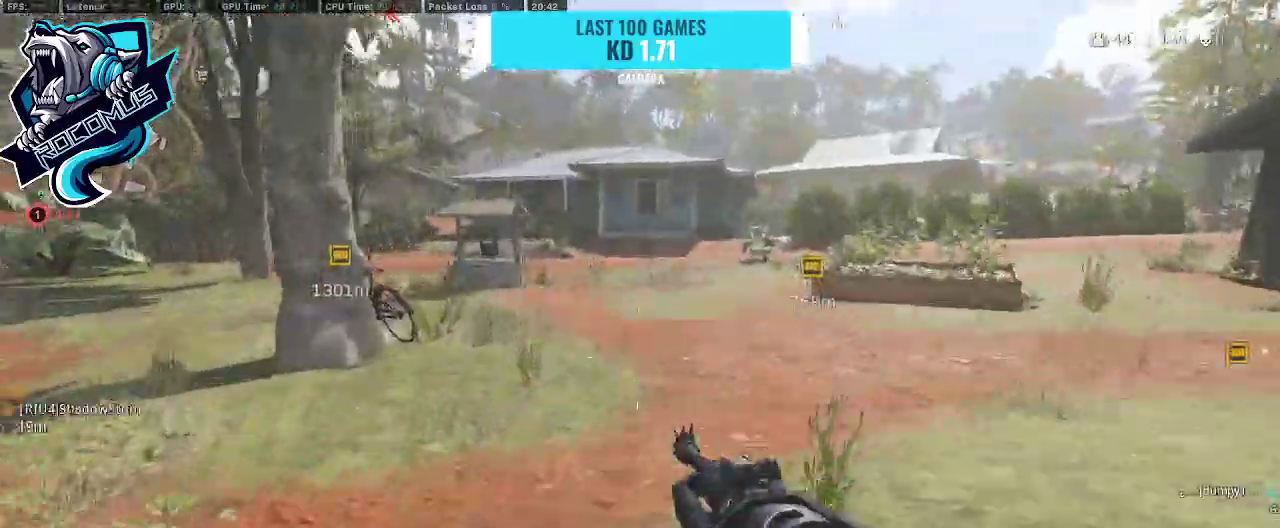
{"dt_ms": 500, "buttons": [], "left_stick": "up", "right_stick": "right", "events": [[233, "CROSS", "down"], [333, "CROSS", "up"]]}
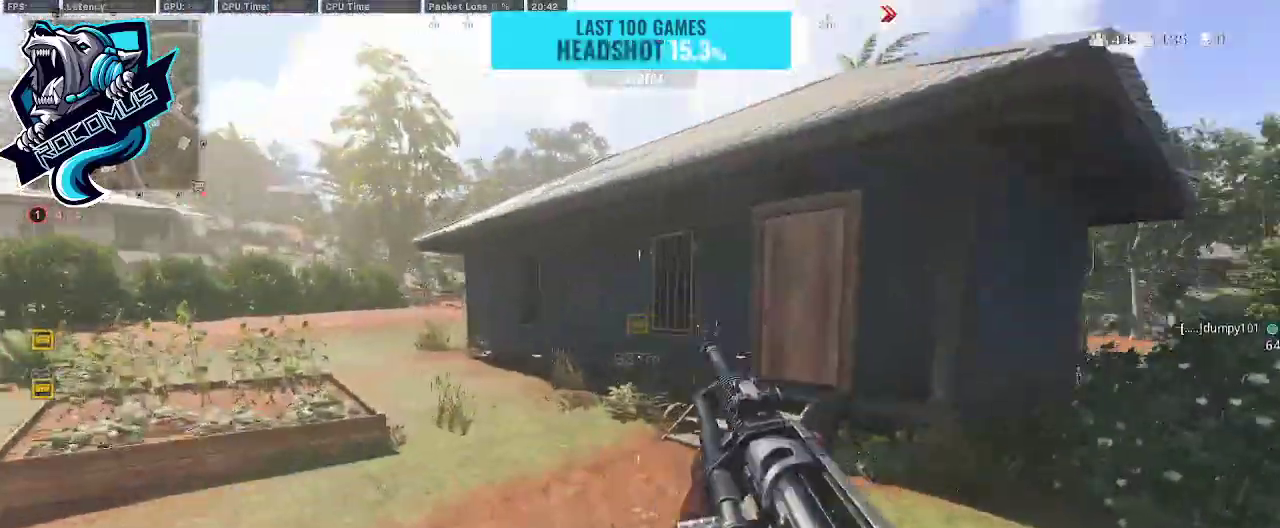
{"dt_ms": 500, "buttons": ["R3"], "left_stick": "up", "right_stick": "center", "events": [[400, "right_stick", "center"], [433, "R3", "down"]]}
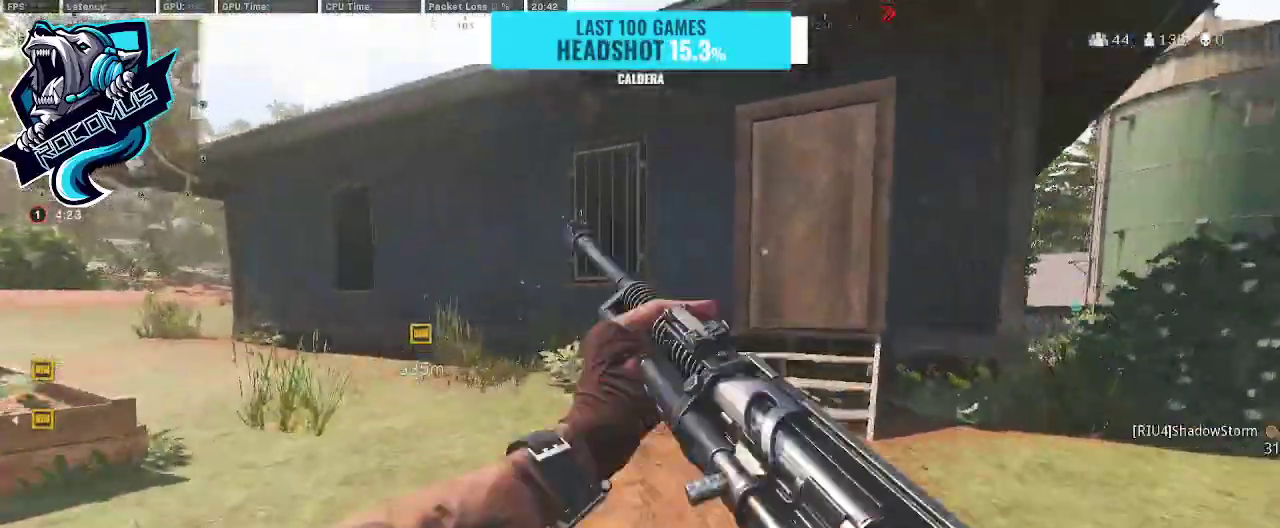
{"dt_ms": 500, "buttons": [], "left_stick": "up", "right_stick": "right"}
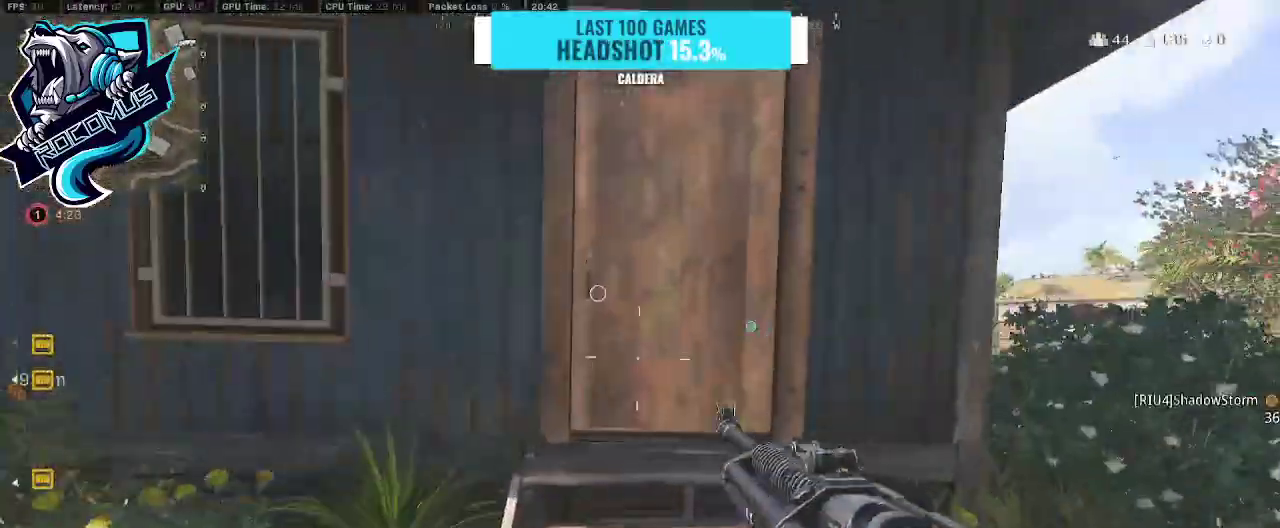
{"dt_ms": 500, "buttons": [], "left_stick": "up", "right_stick": "down", "events": [[67, "right_stick", "center"], [267, "right_stick", "down"]]}
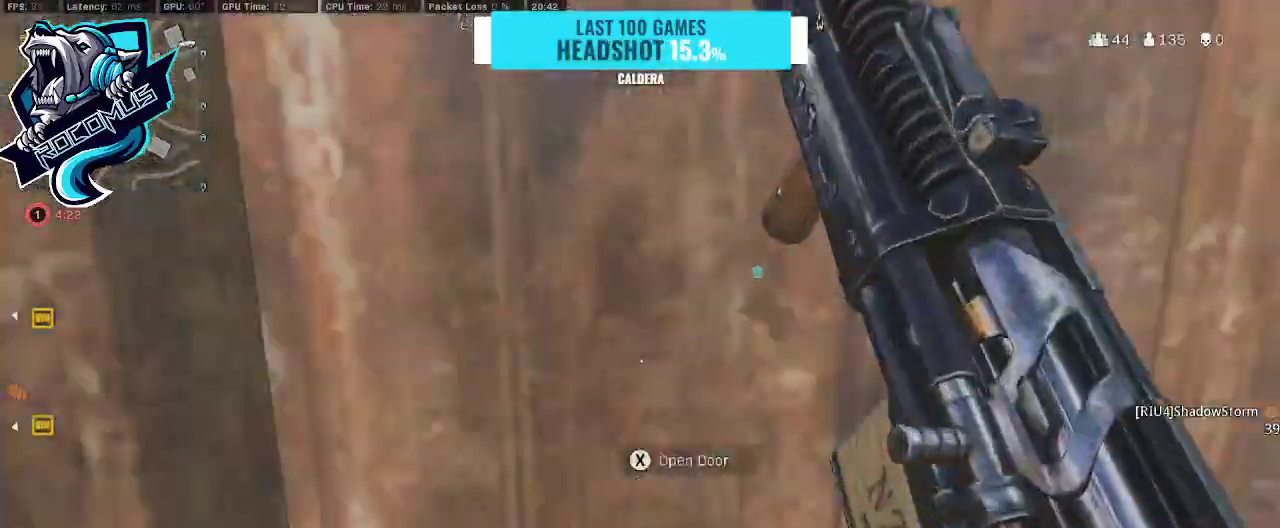
{"dt_ms": 500, "buttons": ["R3"], "left_stick": "up", "right_stick": "left", "events": [[67, "right_stick", "down-left"], [167, "right_stick", "left"], [433, "R3", "down"]]}
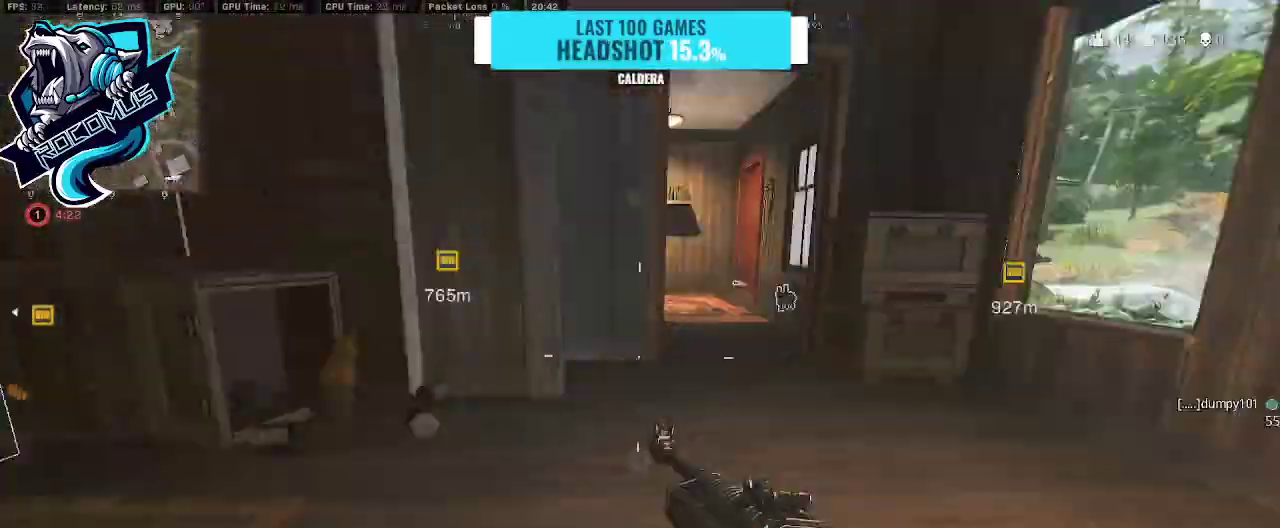
{"dt_ms": 500, "buttons": [], "left_stick": "up", "right_stick": "left", "events": [[100, "CROSS", "down"], [100, "R3", "up"], [100, "right_stick", "center"], [133, "CROSS", "up"], [400, "right_stick", "left"]]}
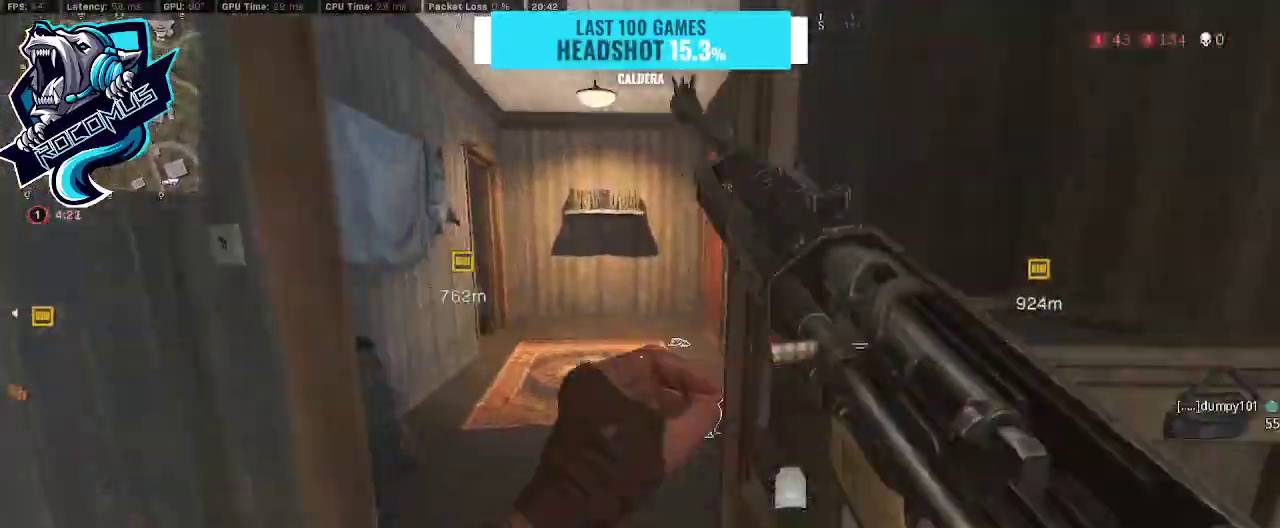
{"dt_ms": 1000, "buttons": ["TRIANGLE"], "left_stick": "up-right", "right_stick": "left"}
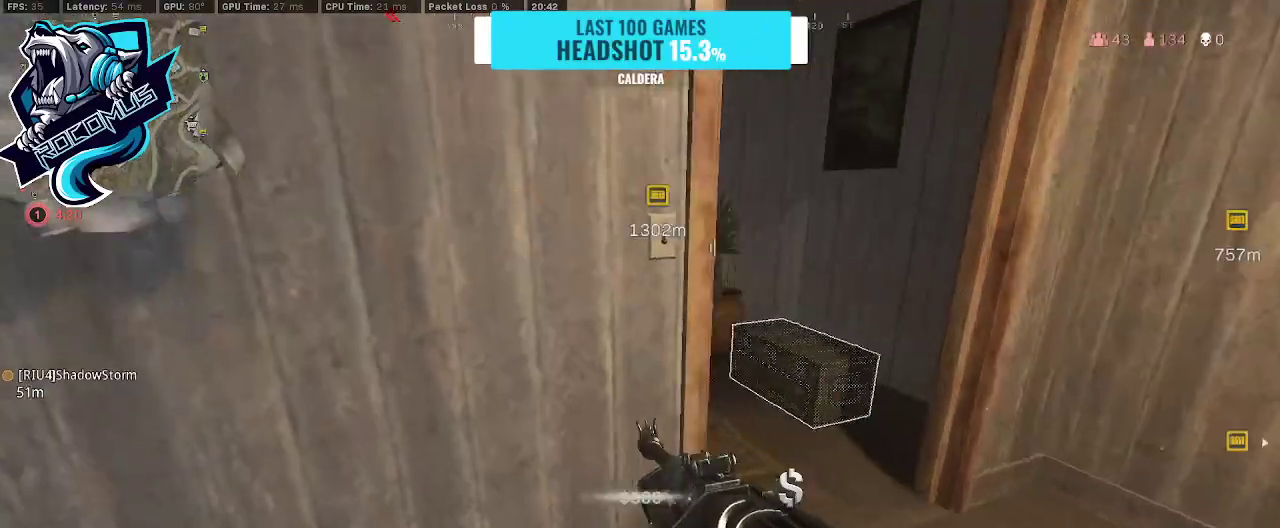
{"dt_ms": 500, "buttons": ["TRIANGLE"], "left_stick": "down-right", "right_stick": "center", "events": [[167, "right_stick", "center"], [400, "SQUARE", "down"], [467, "SQUARE", "up"], [467, "left_stick", "down-right"]]}
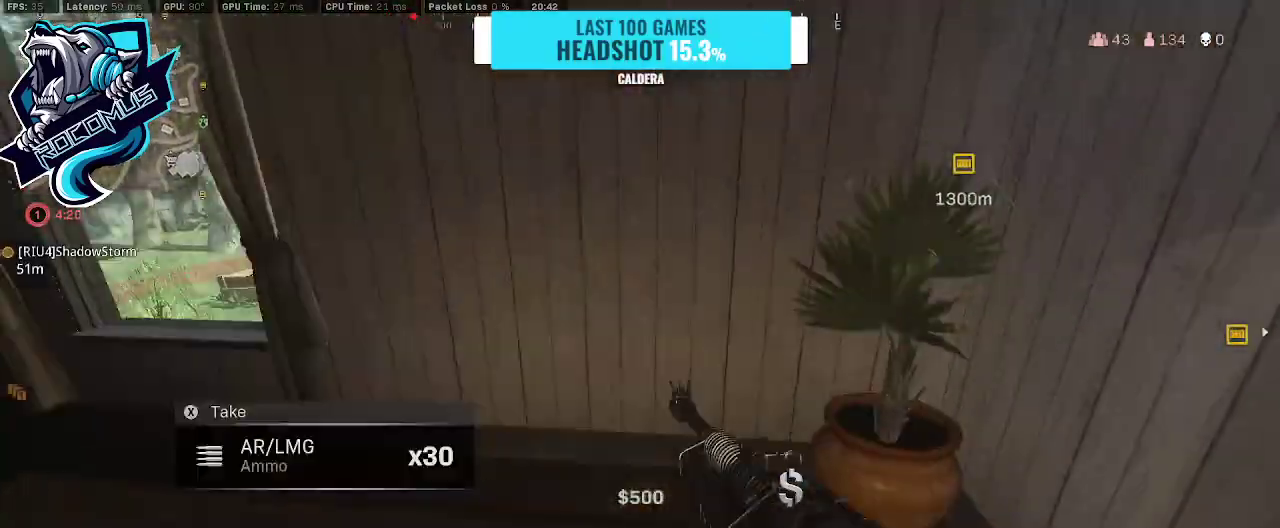
{"dt_ms": 500, "buttons": ["TRIANGLE"], "left_stick": "left", "right_stick": "right", "events": [[133, "left_stick", "down-left"], [133, "right_stick", "down-right"], [267, "left_stick", "left"], [467, "right_stick", "right"]]}
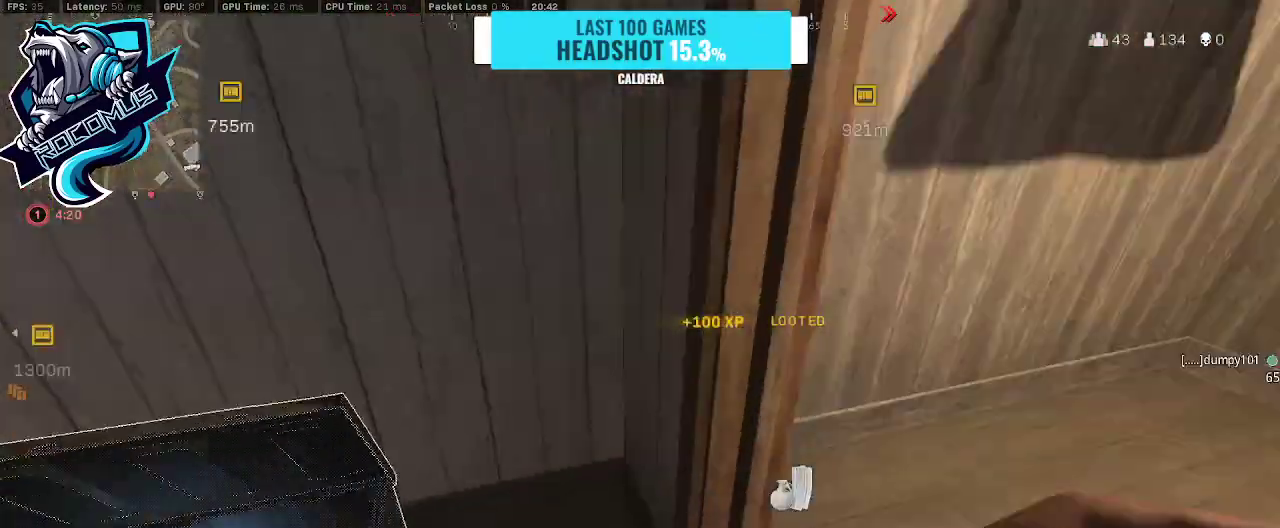
{"dt_ms": 500, "buttons": ["TRIANGLE"], "left_stick": "down-right", "right_stick": "center", "events": [[67, "left_stick", "down-left"], [100, "right_stick", "center"], [267, "right_stick", "down-left"], [333, "left_stick", "down-right"], [467, "right_stick", "center"]]}